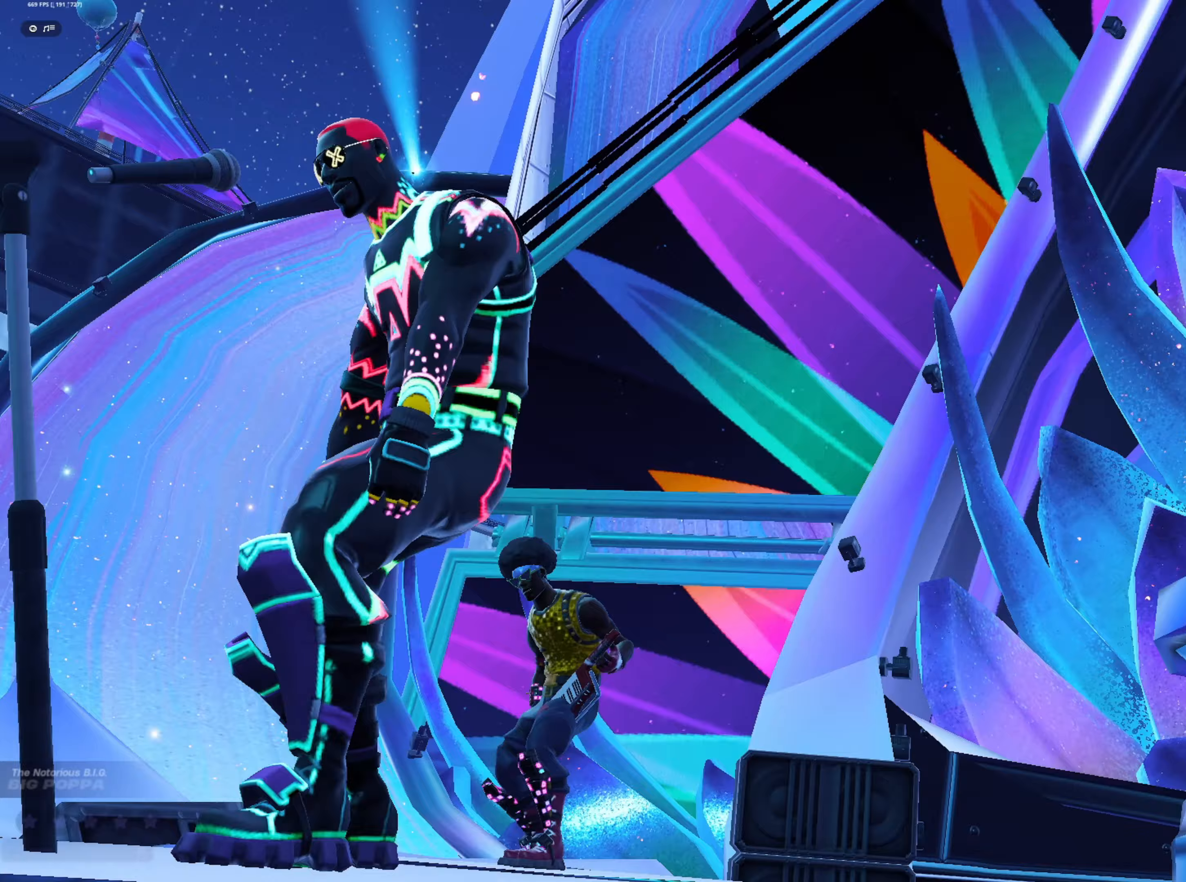
Gameplay with a controller (Xbox layout); each line is a JSON object with the inputs held at the frame after it. "events" lists button and stick changes between this image and that frame as [ms after this image, input, new state], when the widget could be followed in between. Not read: L3 R3 left_stick right_stick.
{"buttons": [], "events": []}
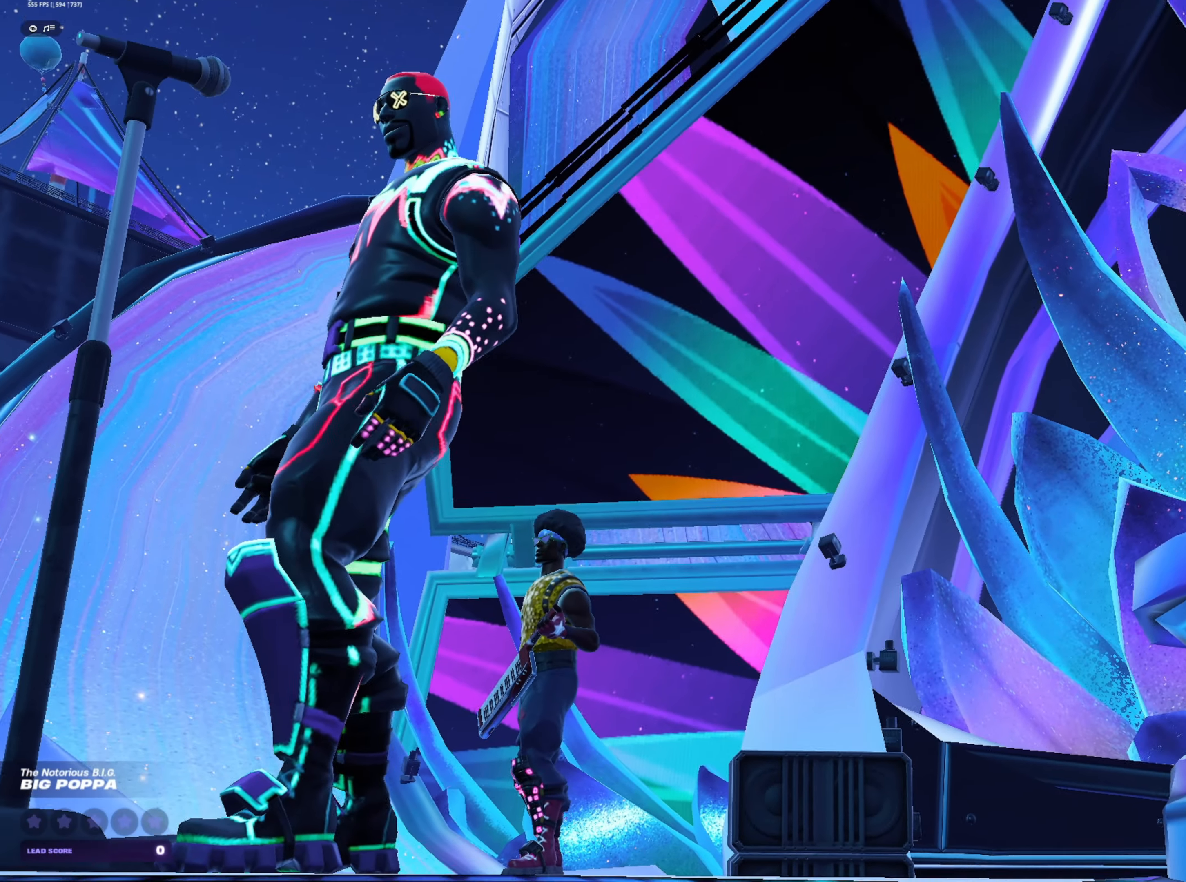
{"buttons": [], "events": []}
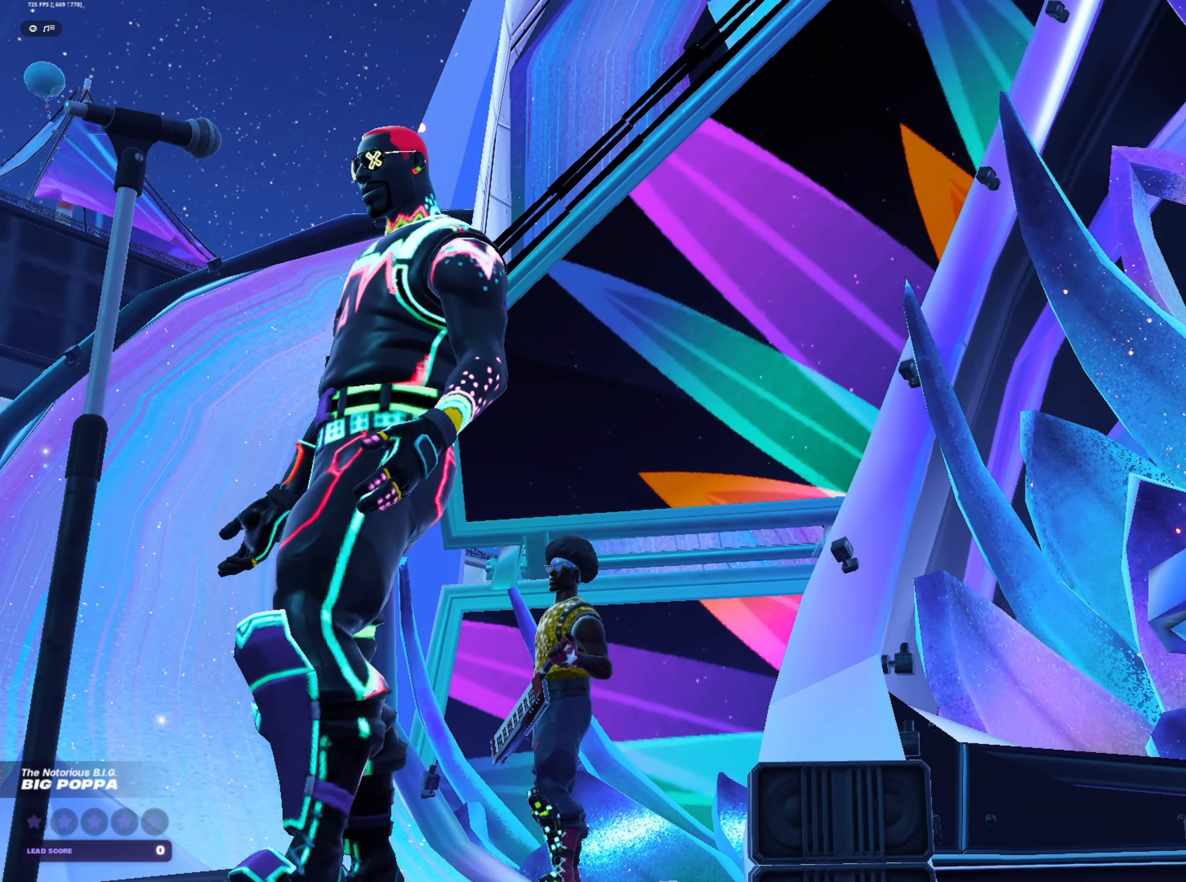
{"buttons": [], "events": []}
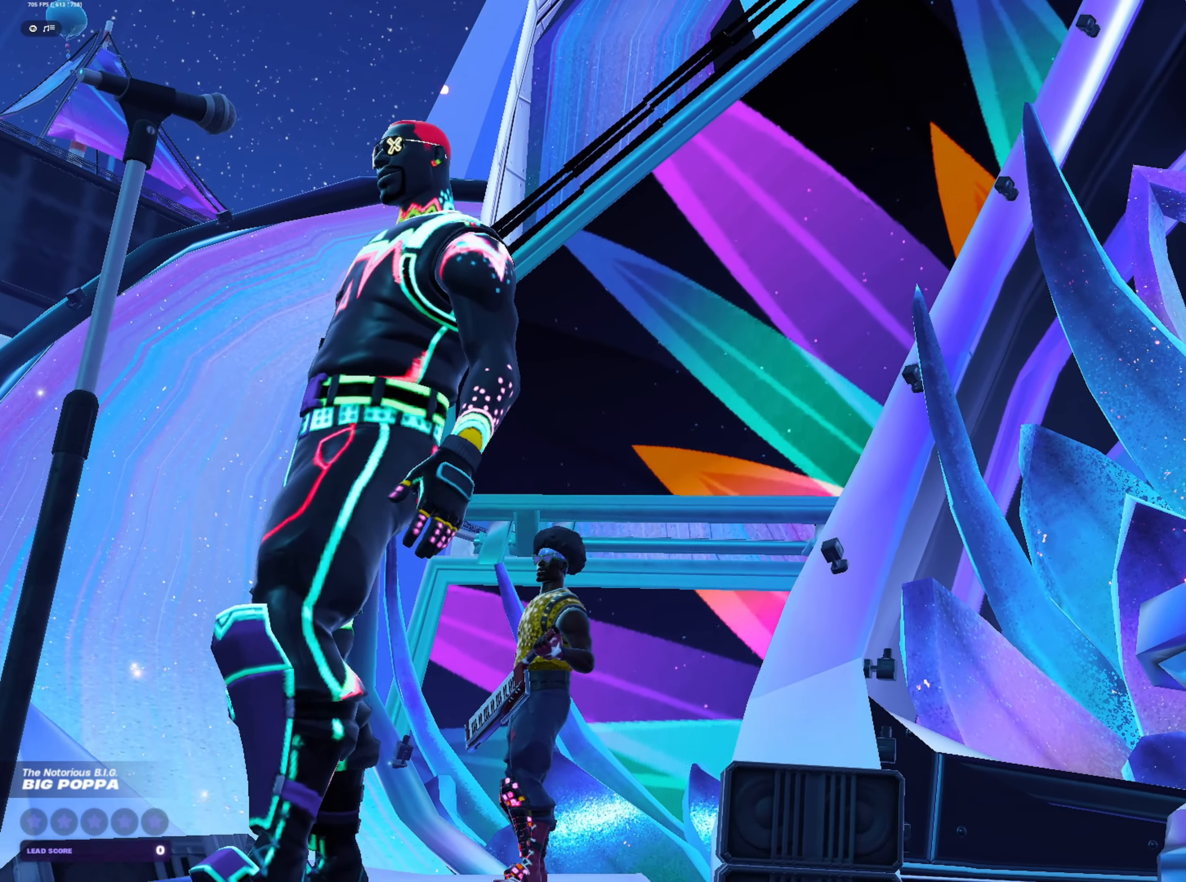
{"buttons": [], "events": []}
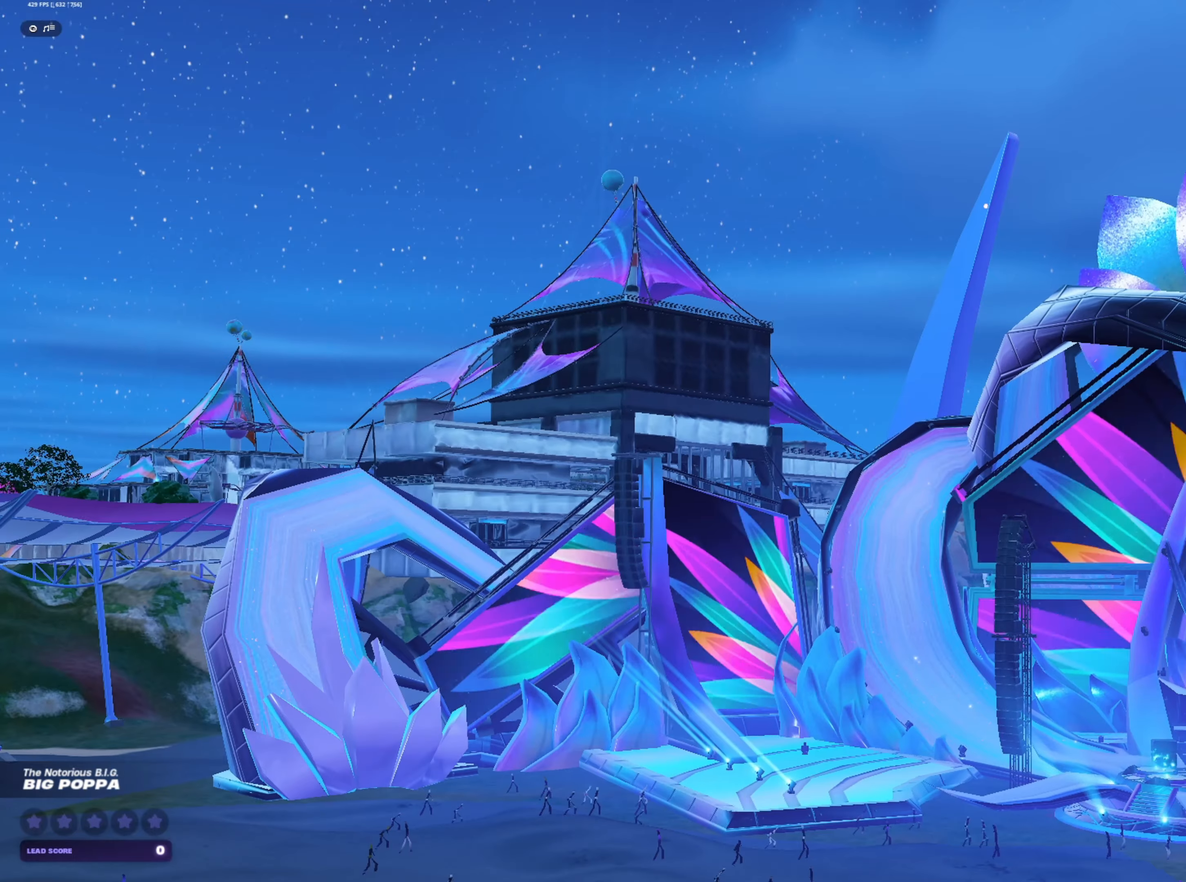
{"buttons": [], "events": []}
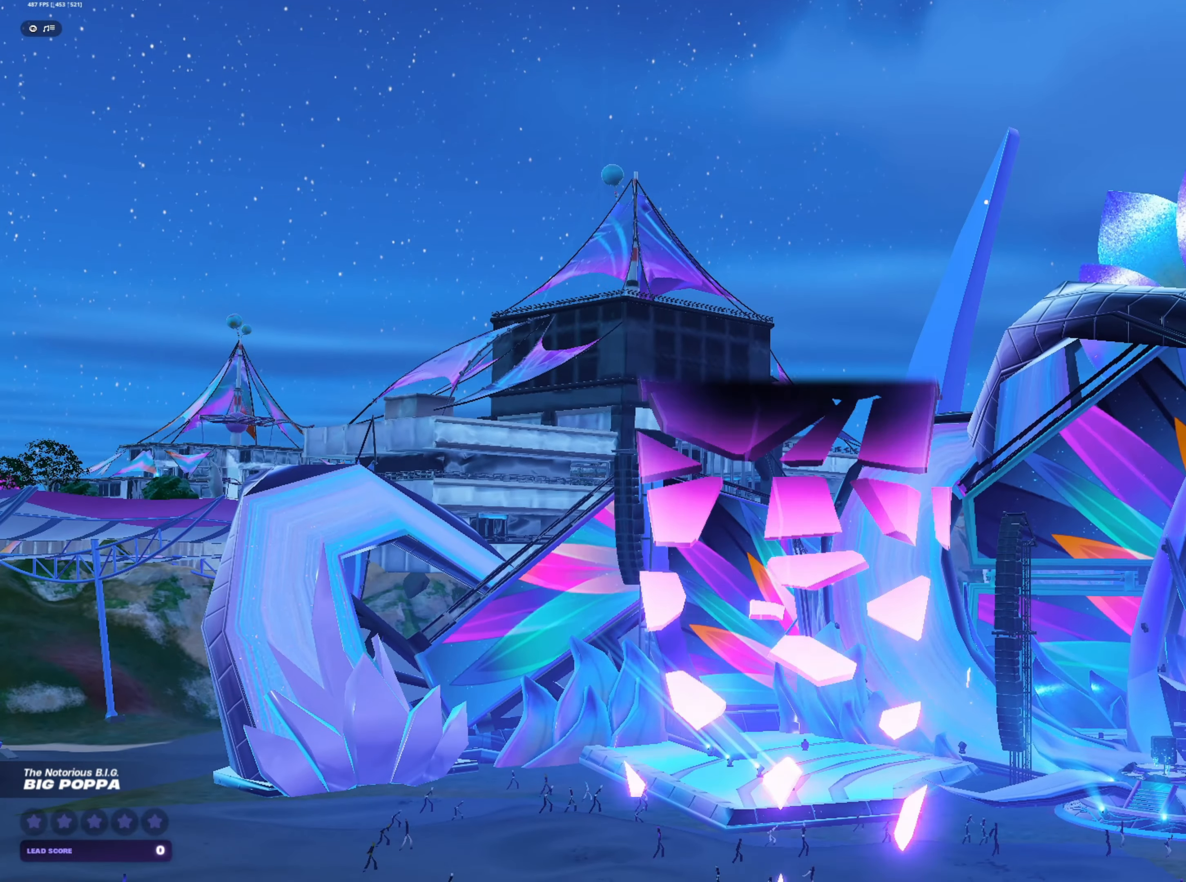
{"buttons": [], "events": []}
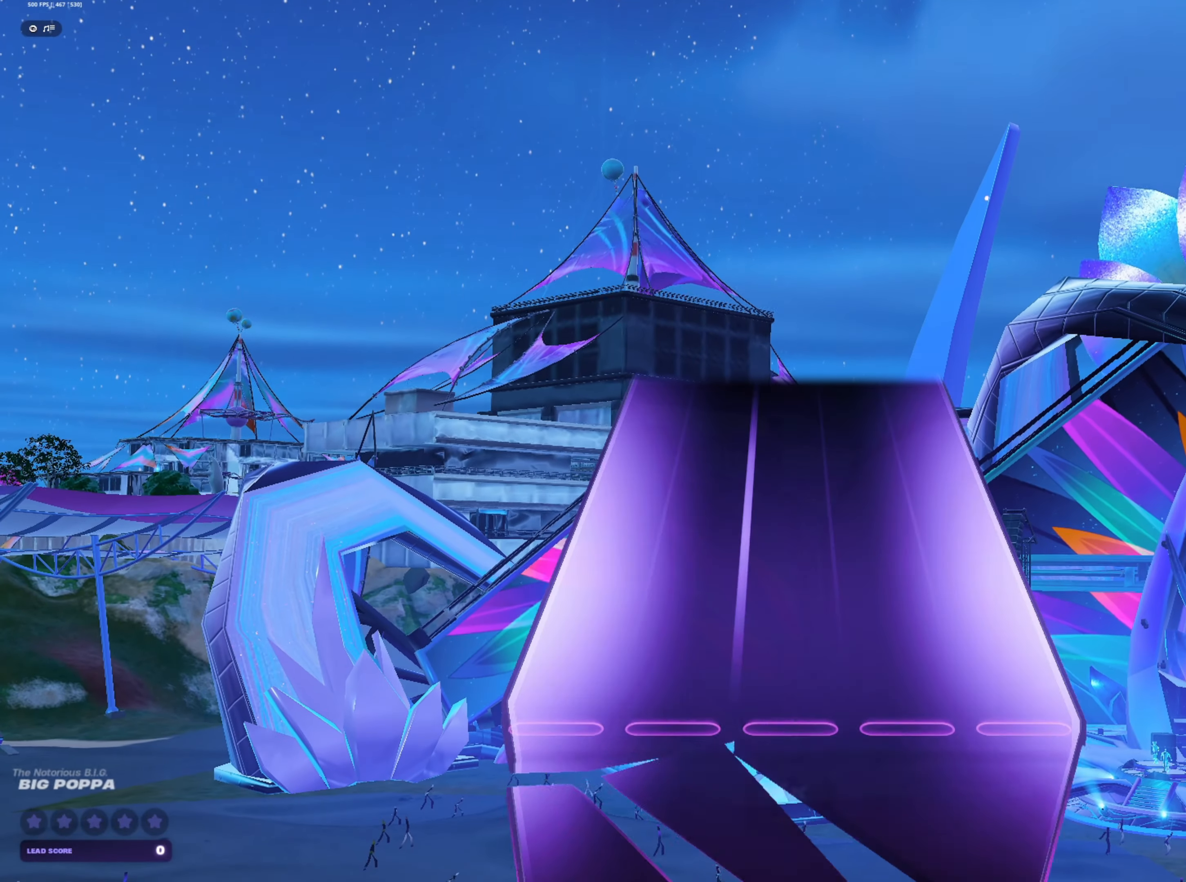
{"buttons": [], "events": []}
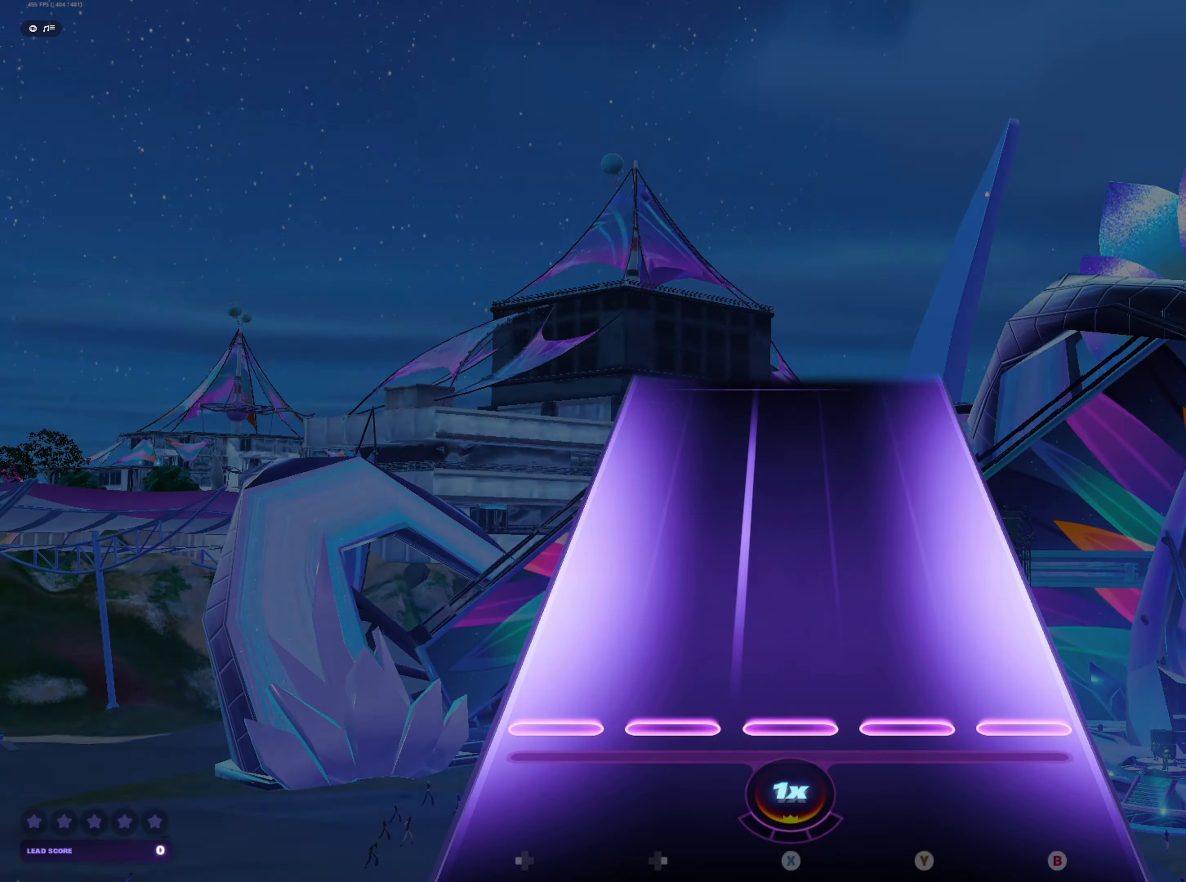
{"buttons": [], "events": []}
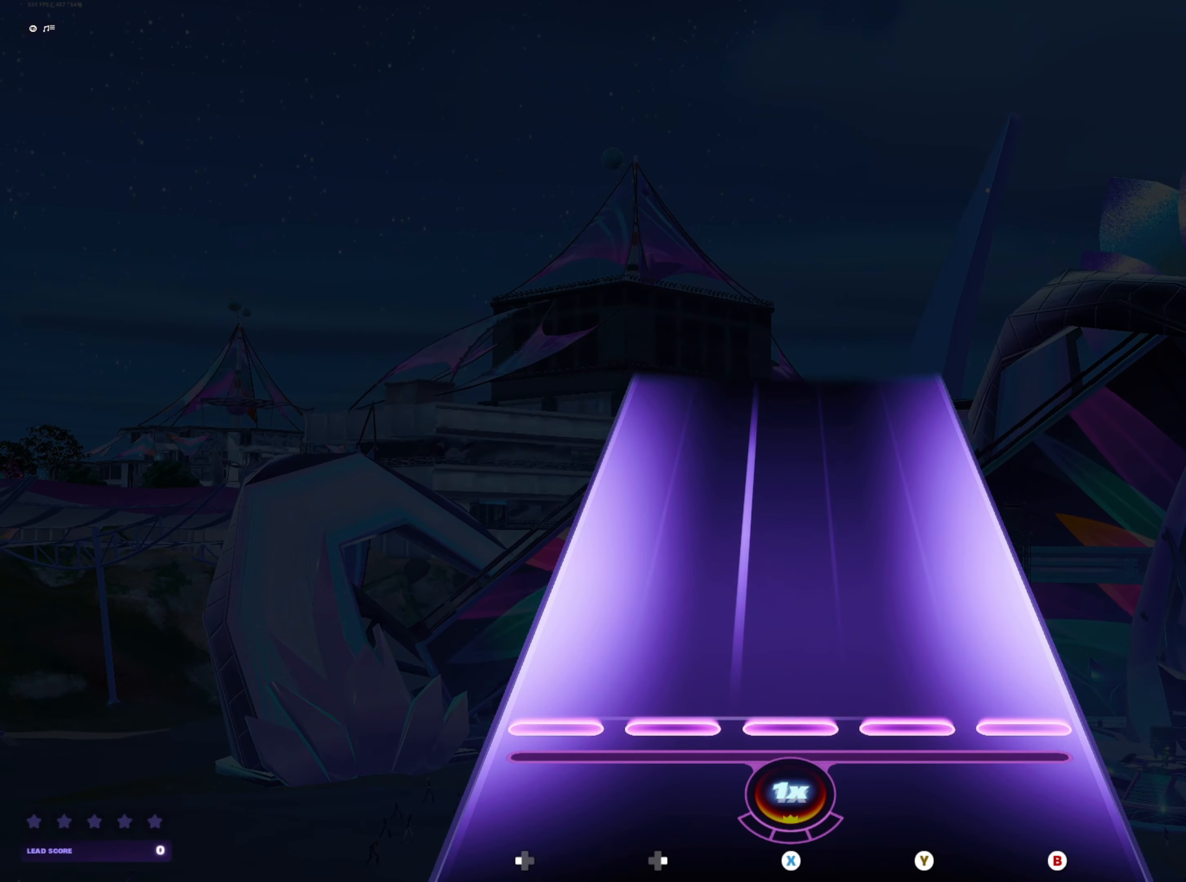
{"buttons": [], "events": []}
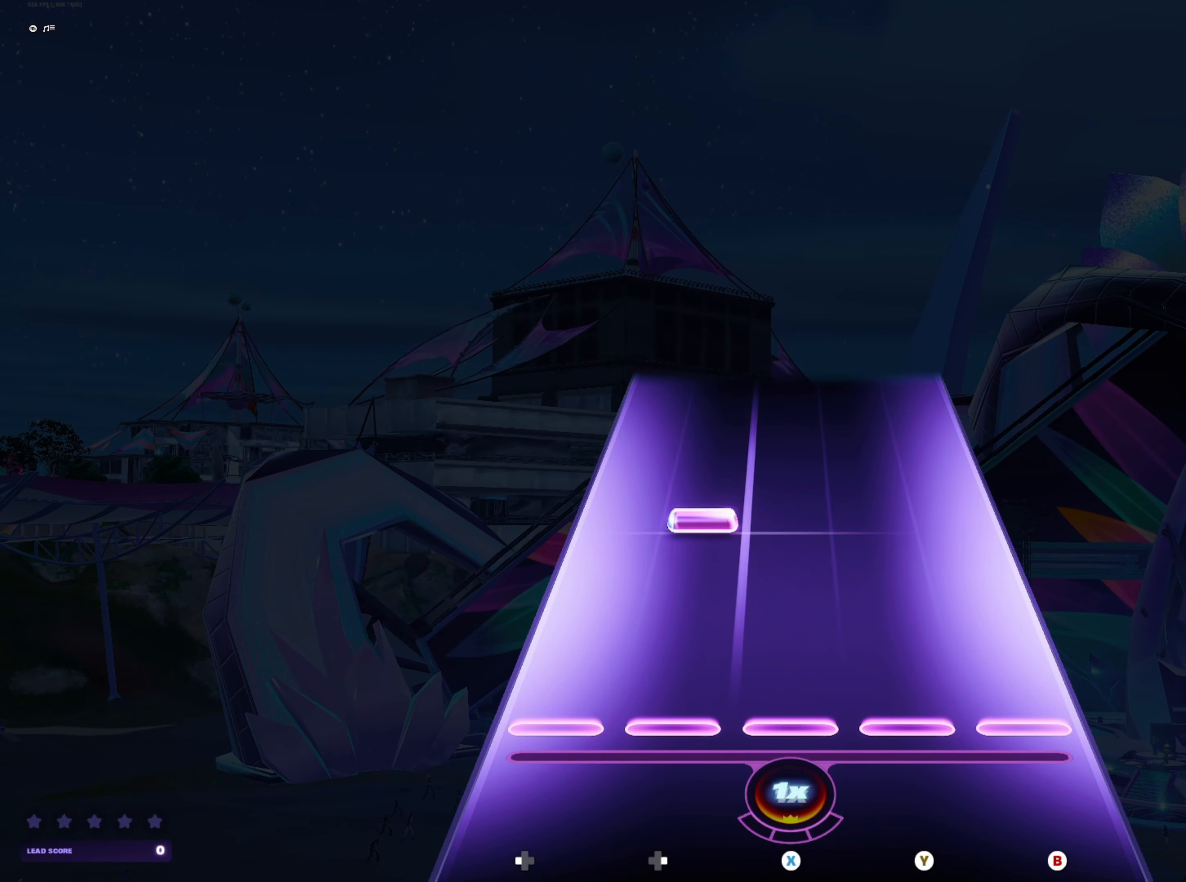
{"buttons": [], "events": [[200, "DPAD_RIGHT", "down"], [283, "DPAD_RIGHT", "up"]]}
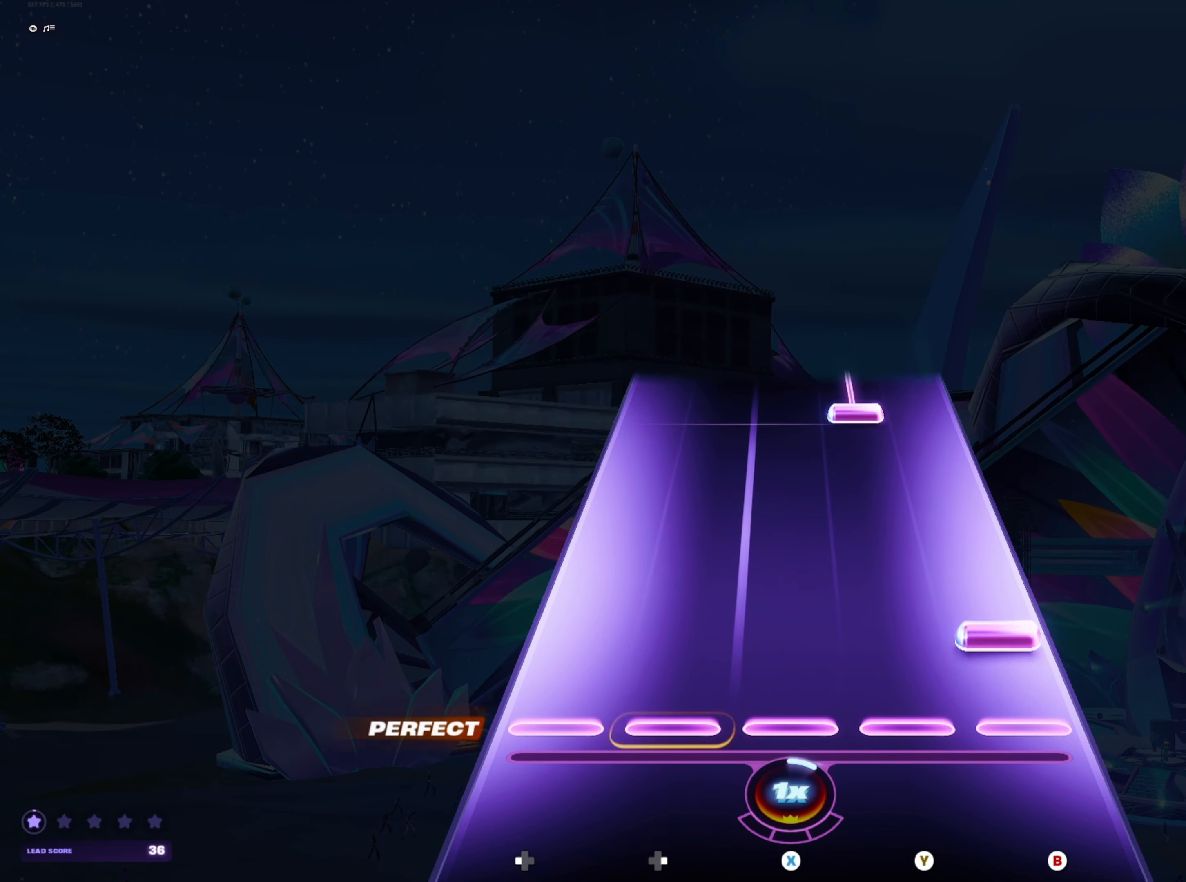
{"buttons": ["Y"], "events": [[33, "B", "down"], [100, "B", "up"], [383, "Y", "down"]]}
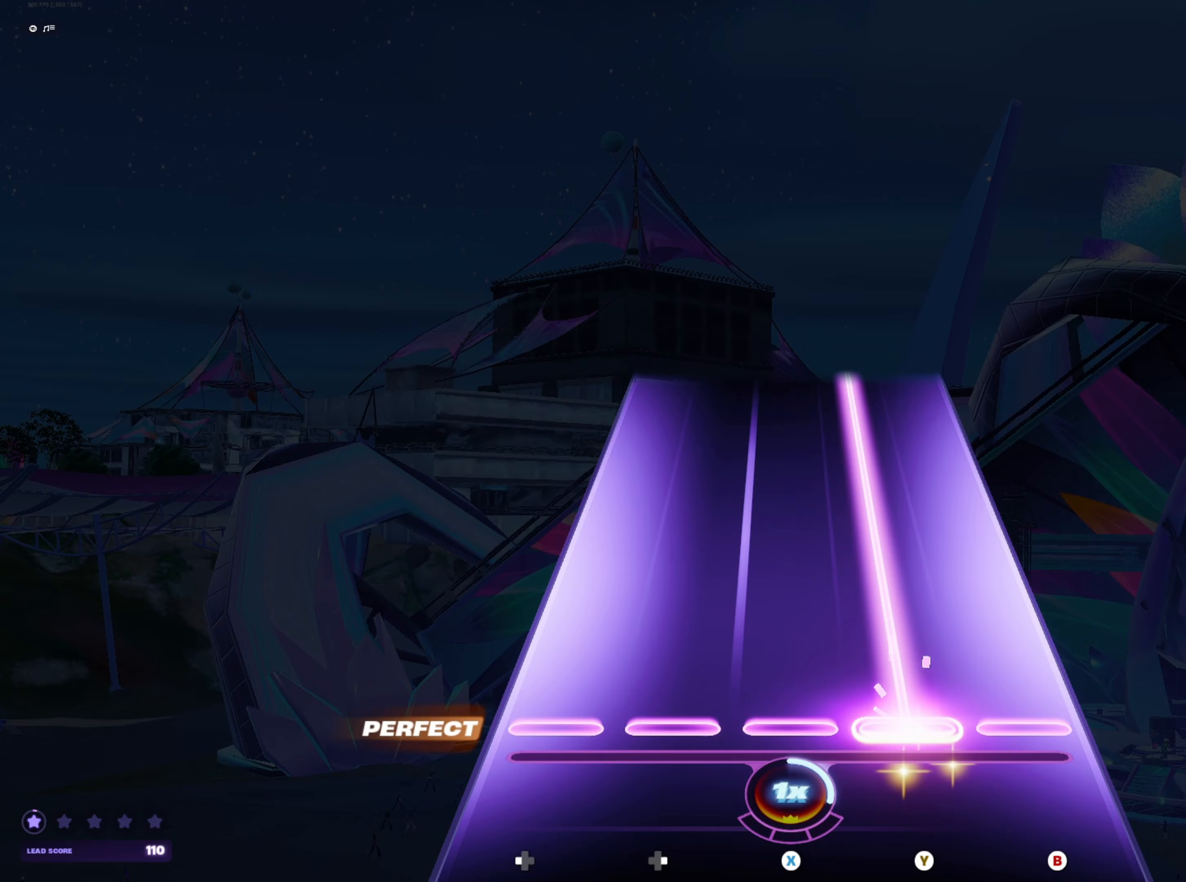
{"buttons": ["Y"], "events": []}
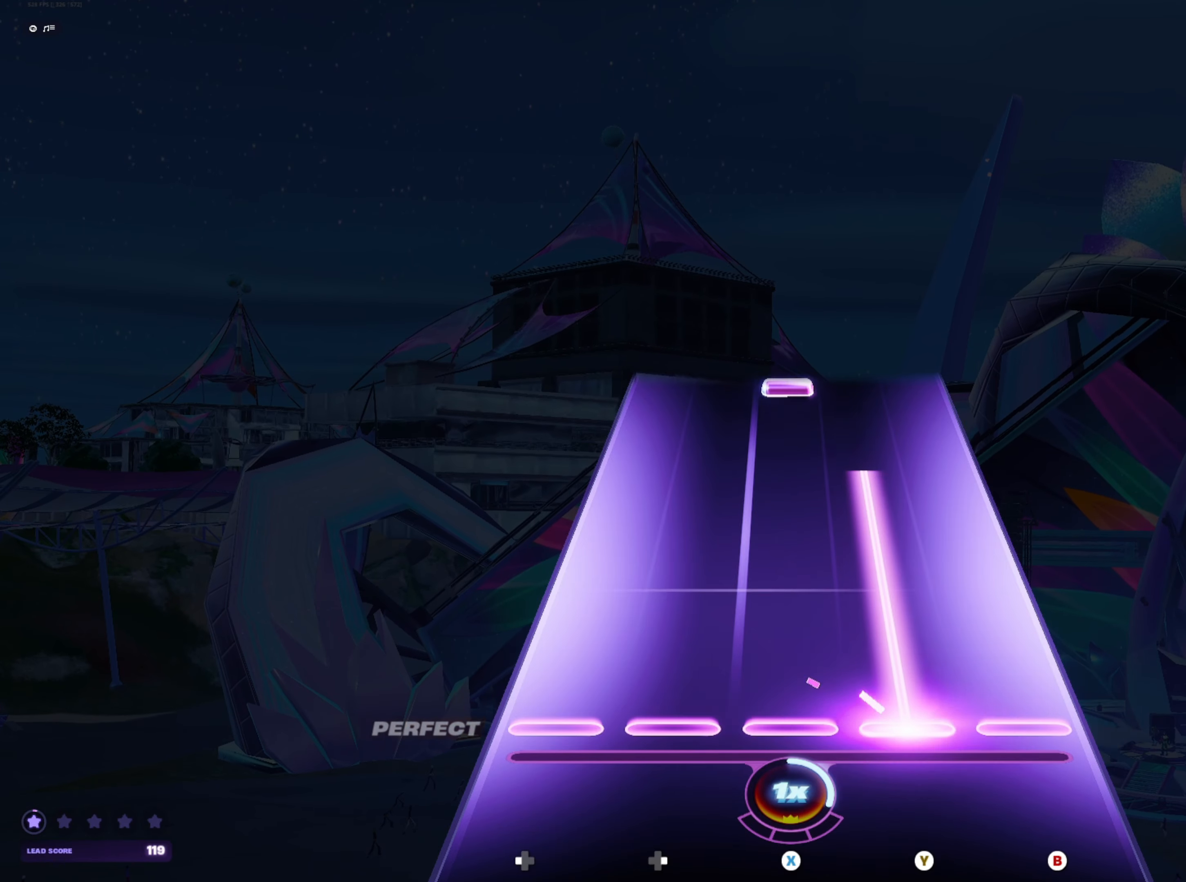
{"buttons": ["X"], "events": [[383, "Y", "up"], [467, "X", "down"]]}
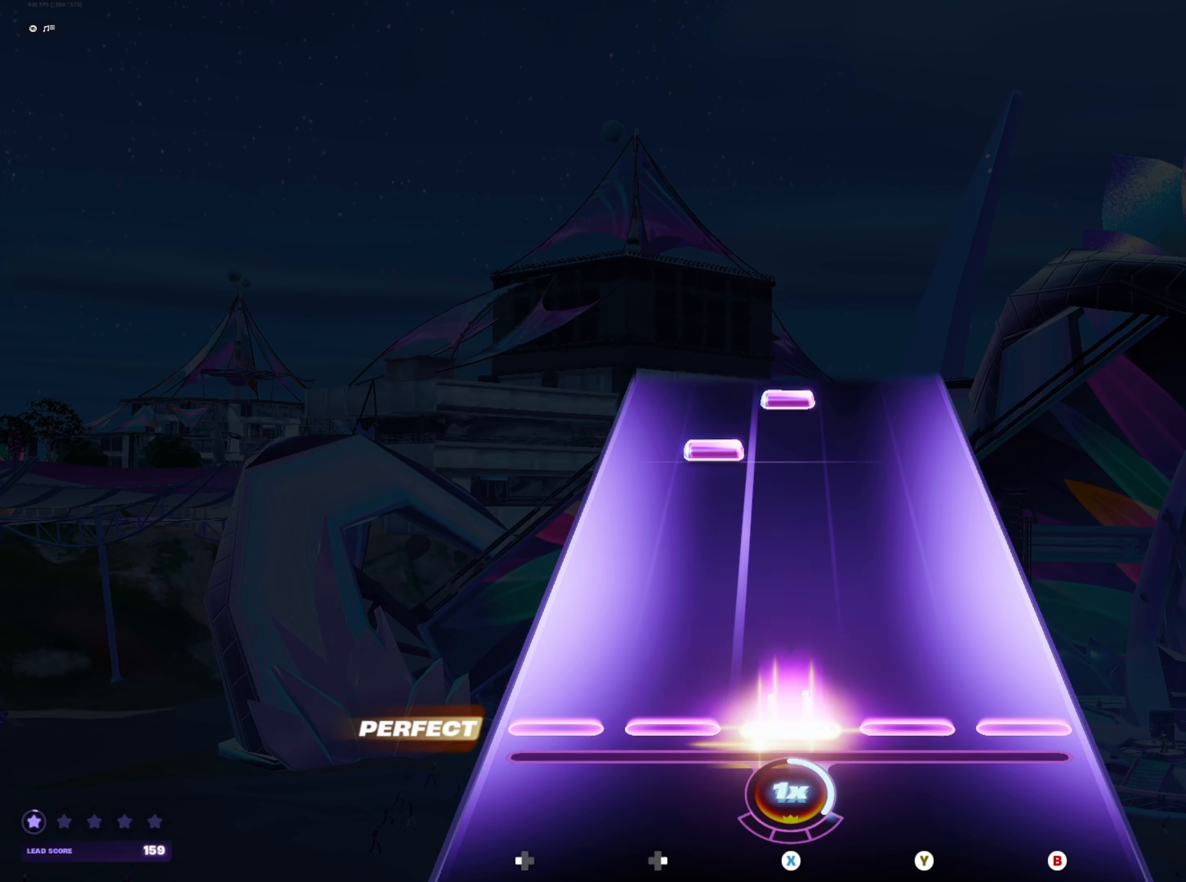
{"buttons": [], "events": [[17, "X", "up"], [300, "DPAD_RIGHT", "down"], [383, "DPAD_RIGHT", "up"], [433, "X", "down"], [483, "X", "up"]]}
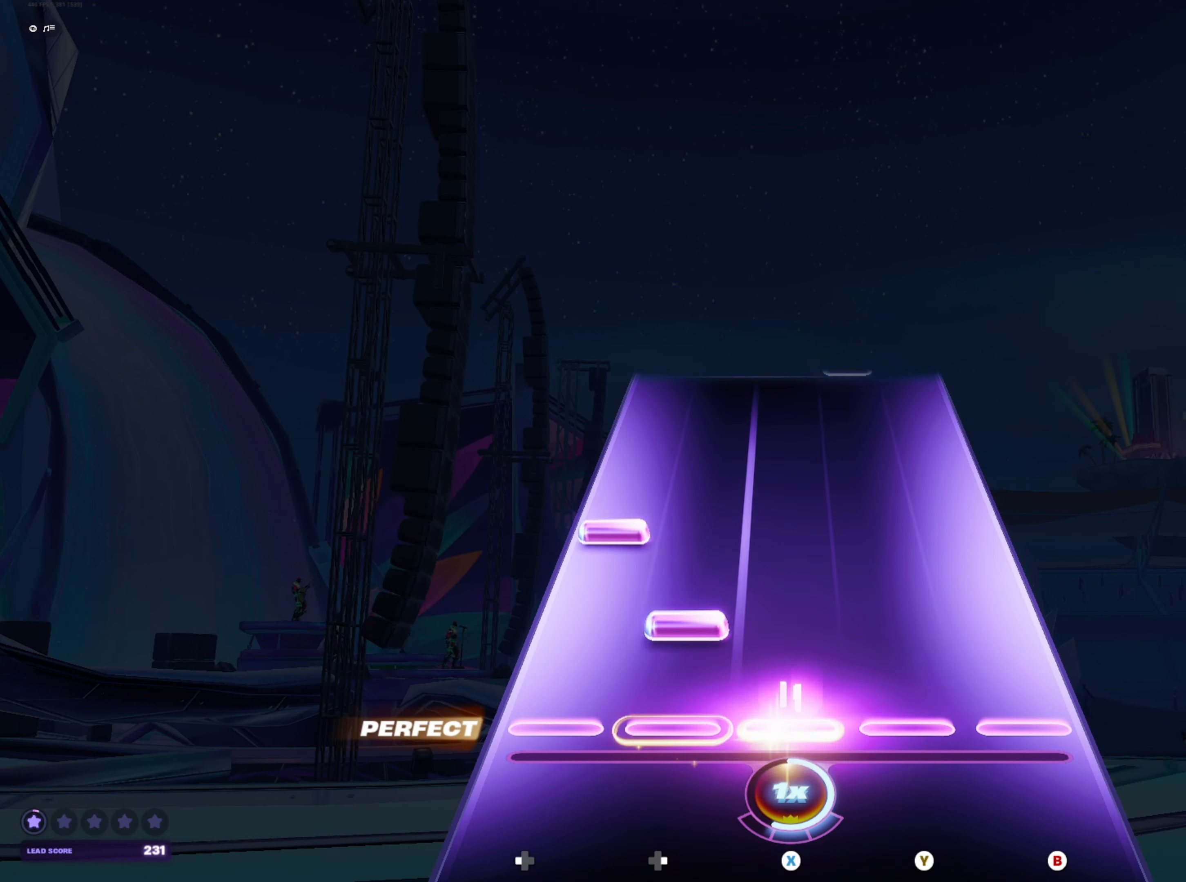
{"buttons": [], "events": [[17, "DPAD_RIGHT", "down"], [67, "DPAD_RIGHT", "up"], [150, "DPAD_LEFT", "down"], [233, "DPAD_LEFT", "up"]]}
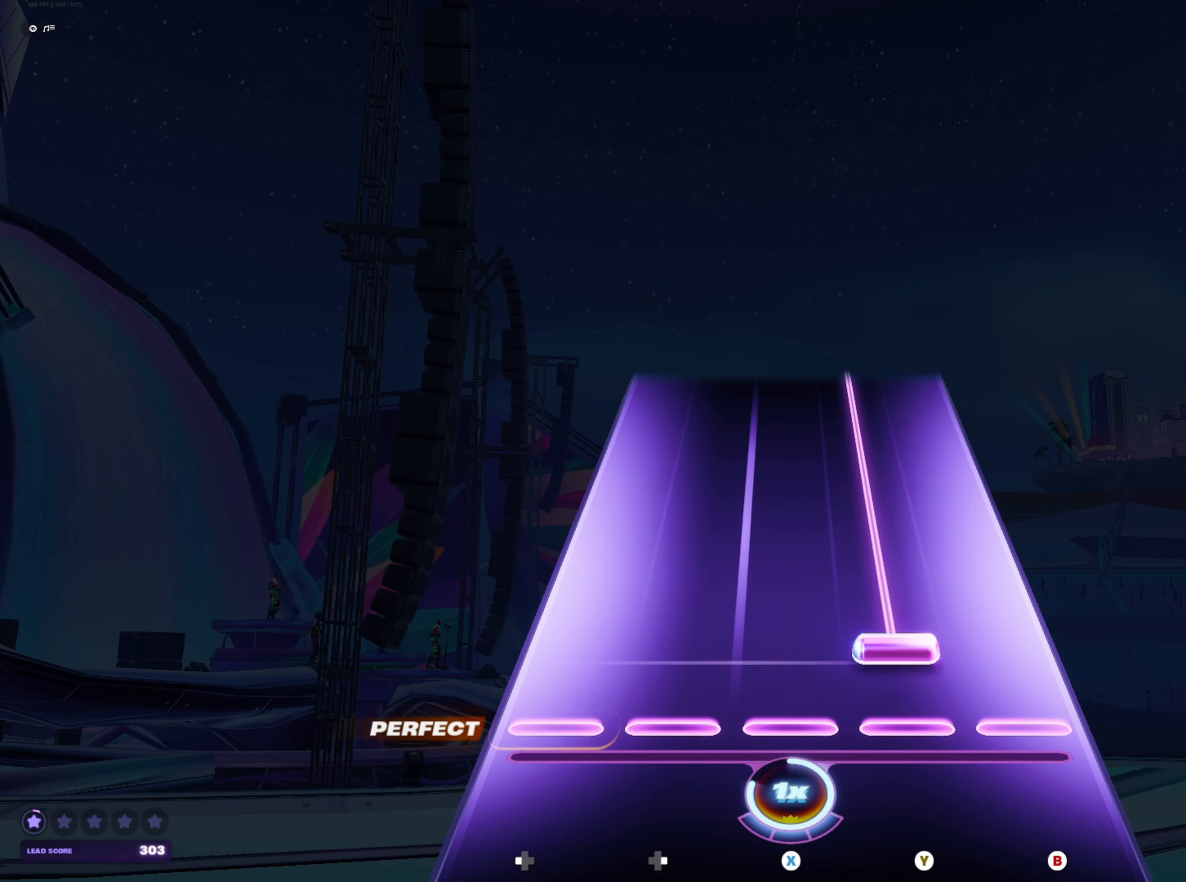
{"buttons": ["Y"], "events": [[33, "Y", "down"]]}
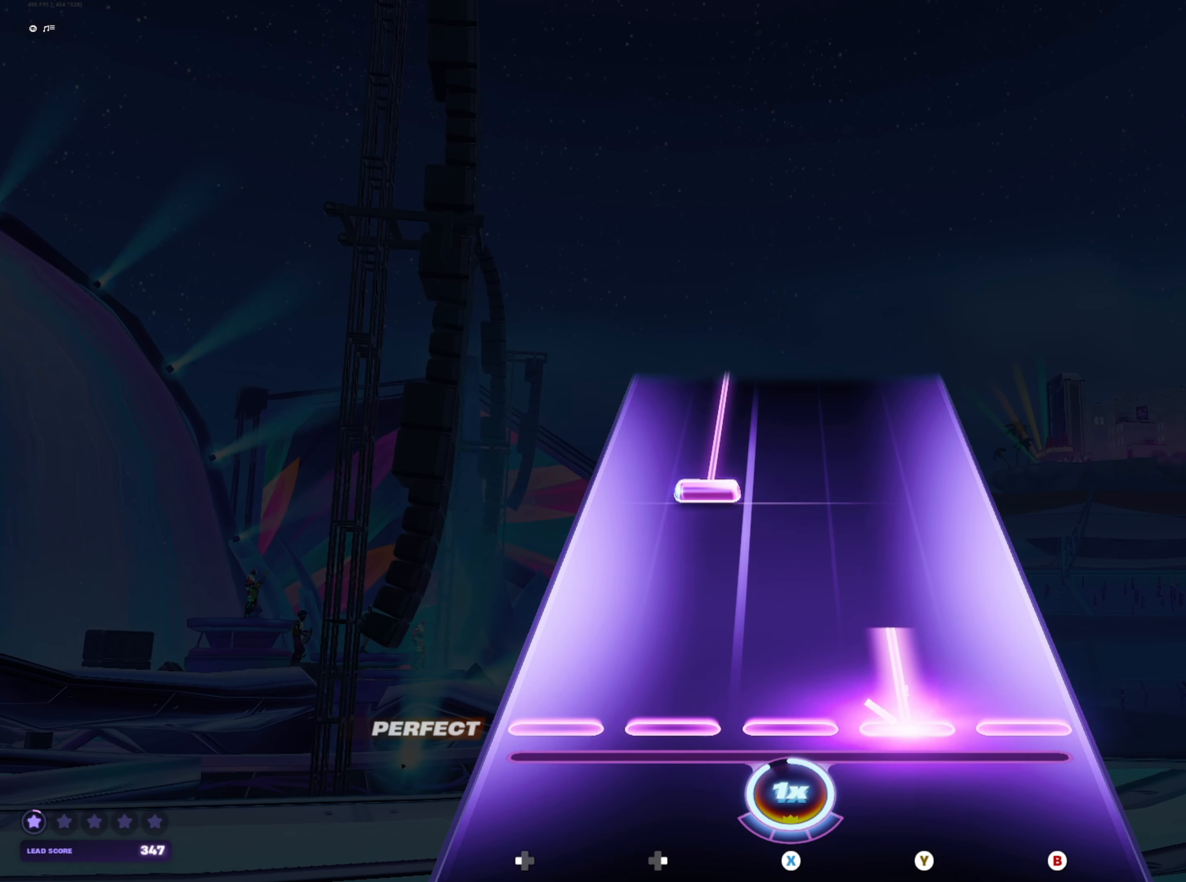
{"buttons": ["DPAD_RIGHT"], "events": [[217, "Y", "up"], [233, "DPAD_RIGHT", "down"]]}
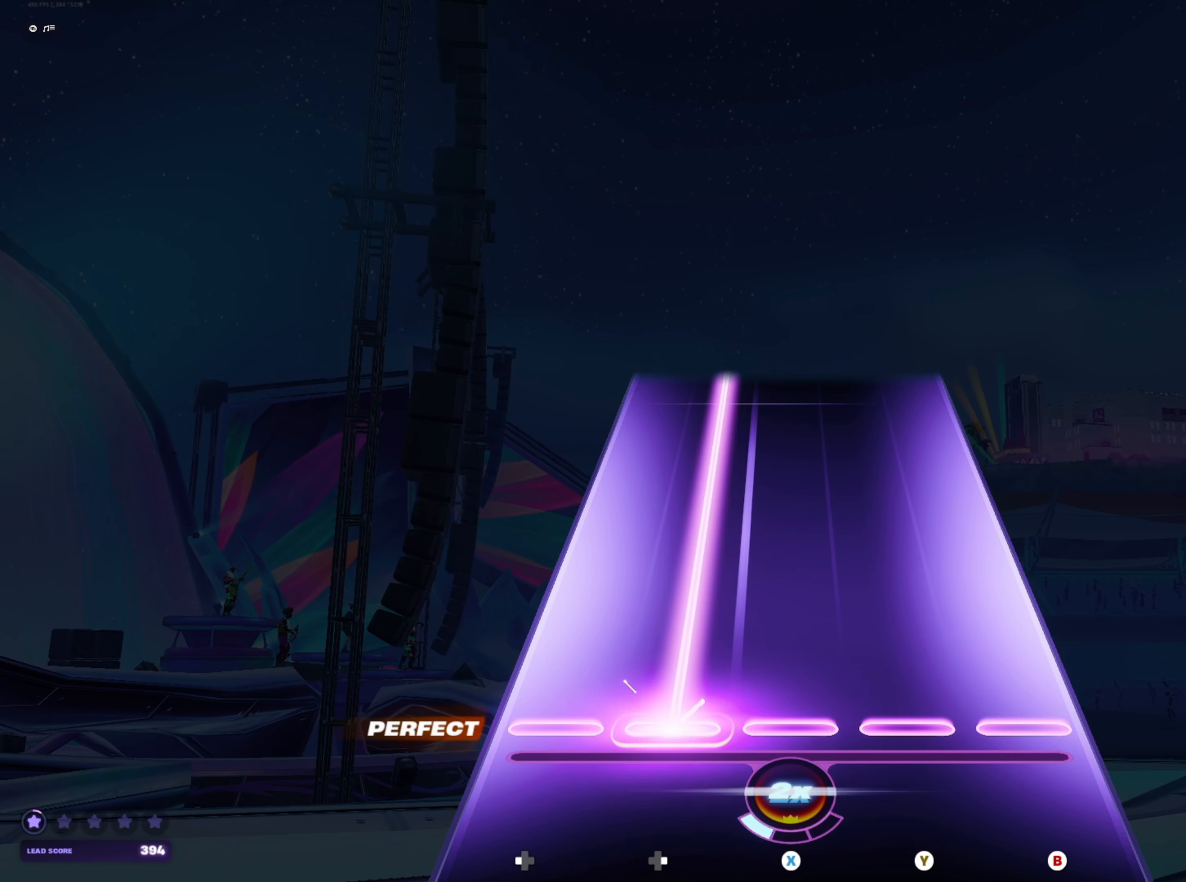
{"buttons": ["DPAD_RIGHT"], "events": []}
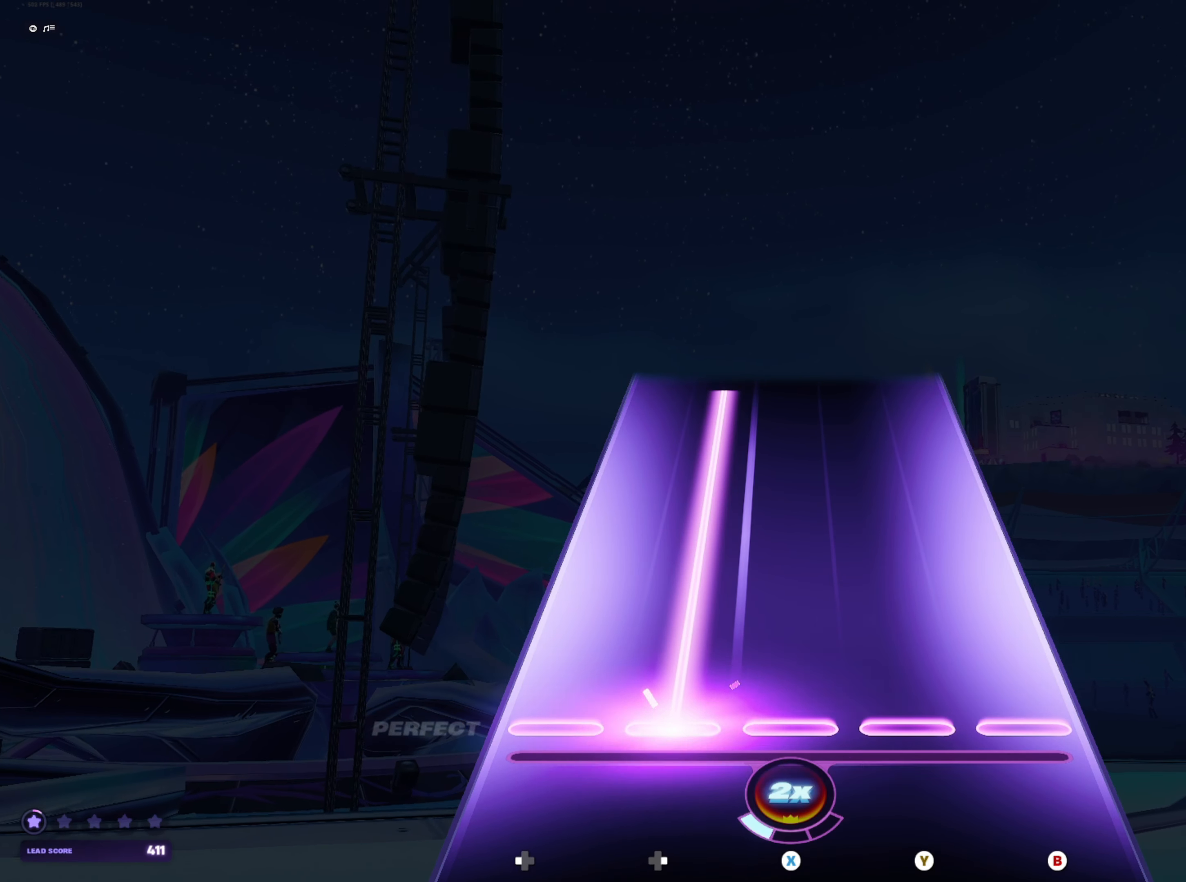
{"buttons": ["DPAD_RIGHT"], "events": []}
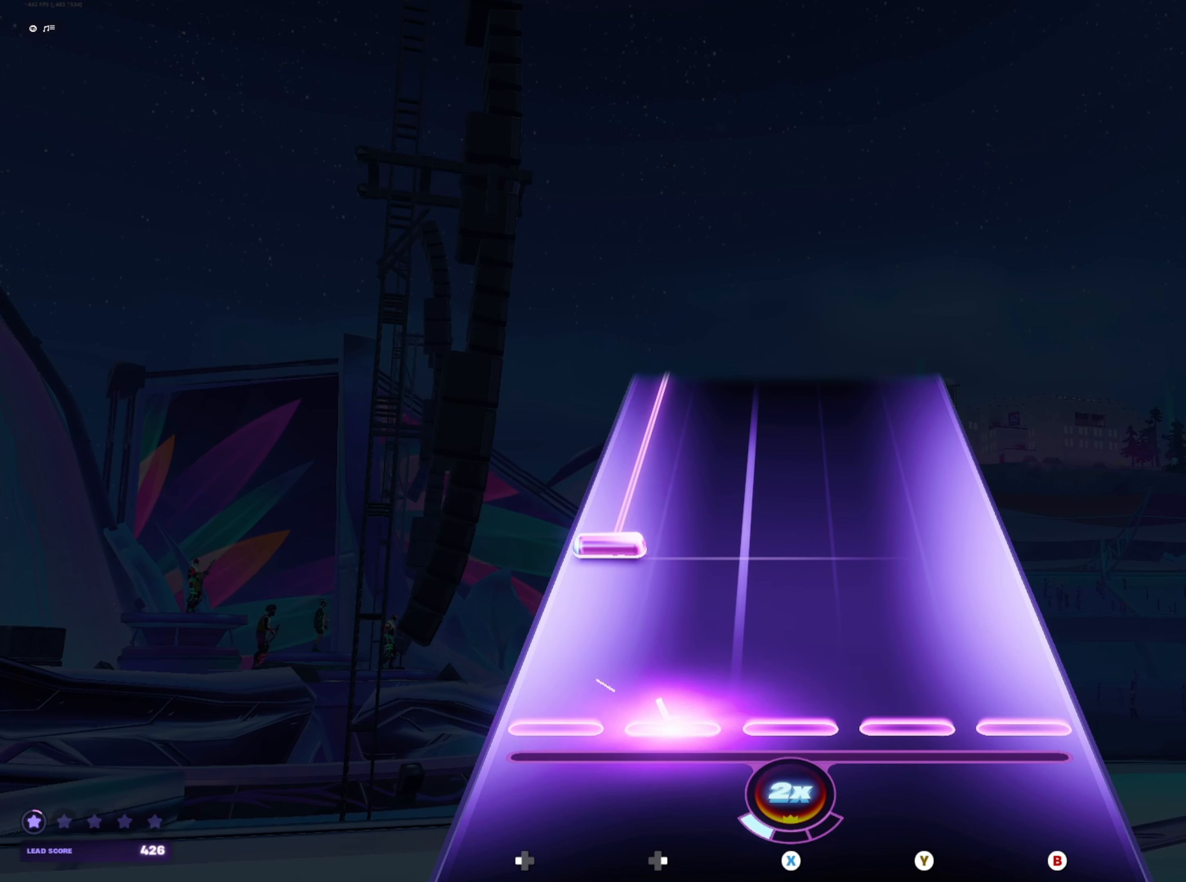
{"buttons": ["DPAD_LEFT"], "events": [[33, "DPAD_RIGHT", "up"], [150, "DPAD_LEFT", "down"]]}
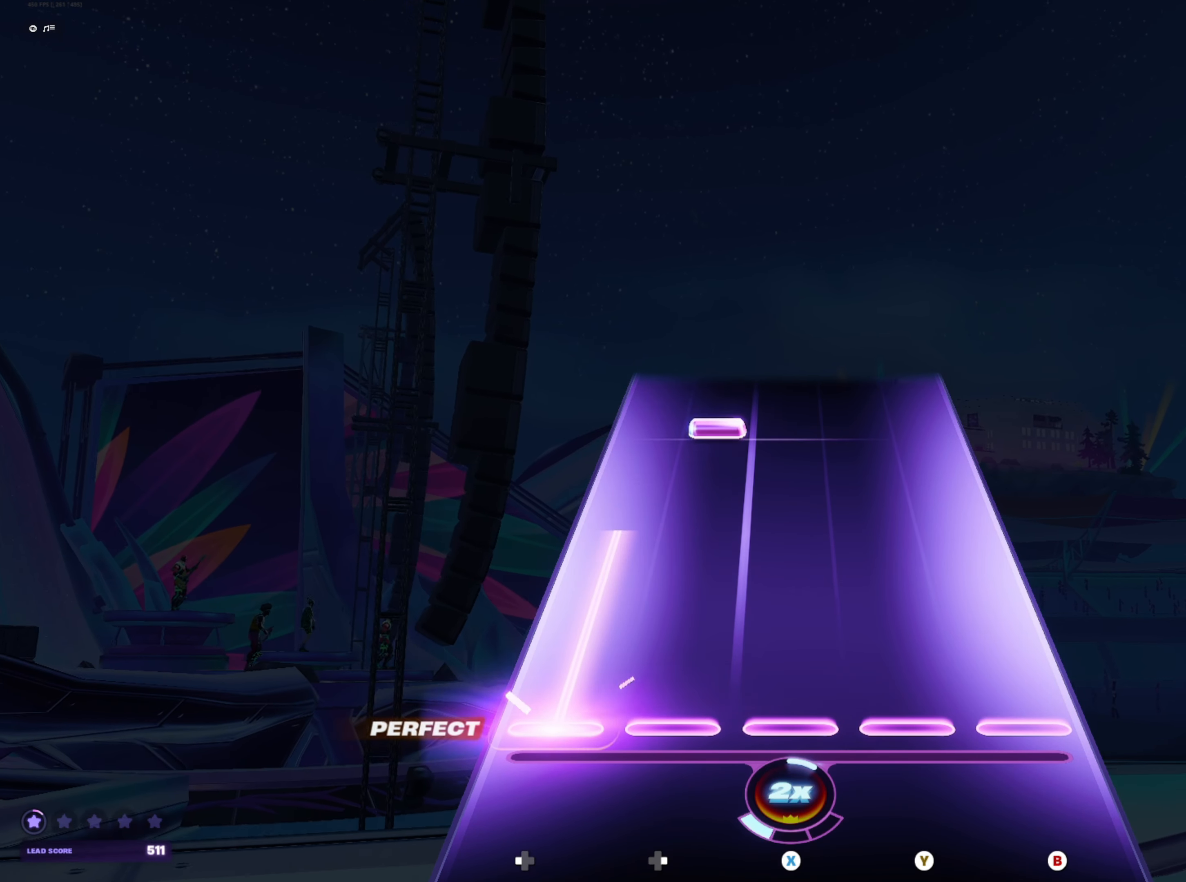
{"buttons": [], "events": [[283, "DPAD_LEFT", "up"], [367, "DPAD_RIGHT", "down"], [450, "DPAD_RIGHT", "up"]]}
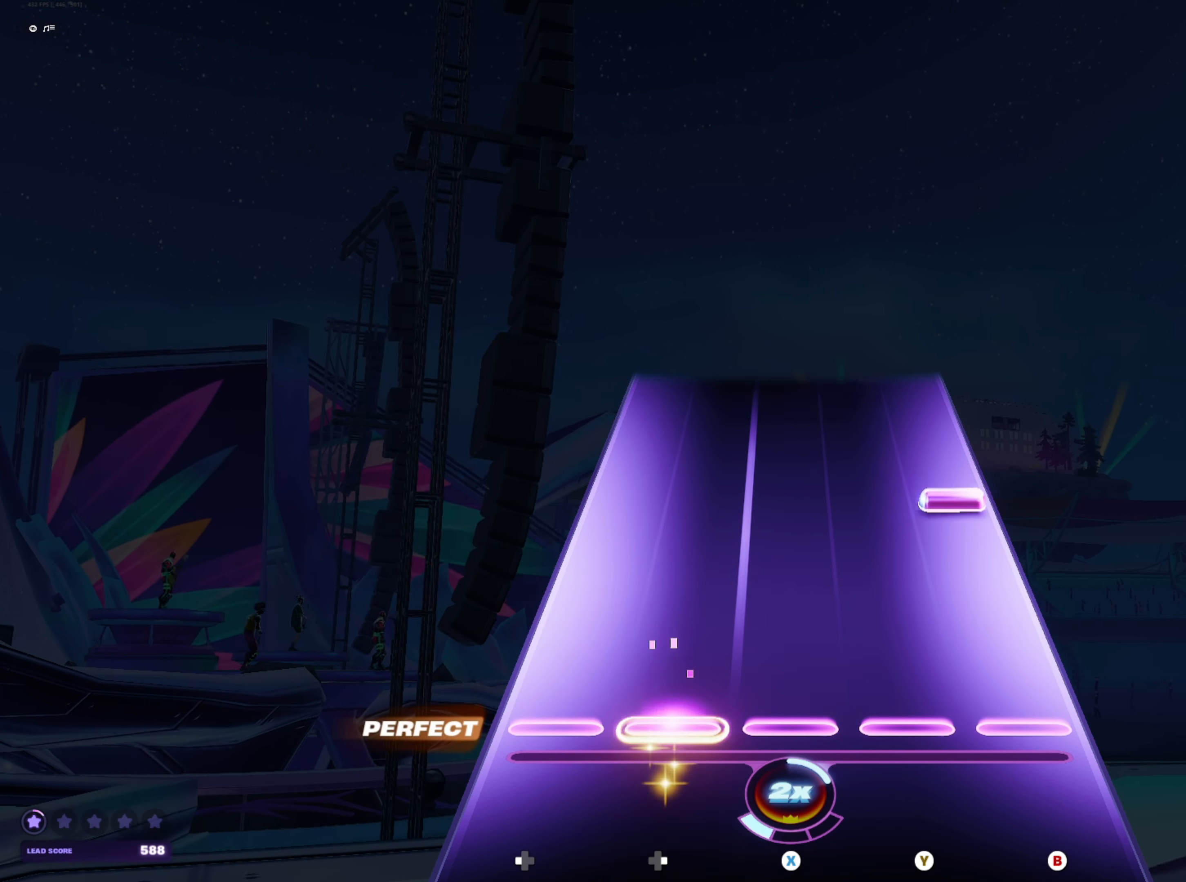
{"buttons": [], "events": [[200, "B", "down"], [283, "B", "up"]]}
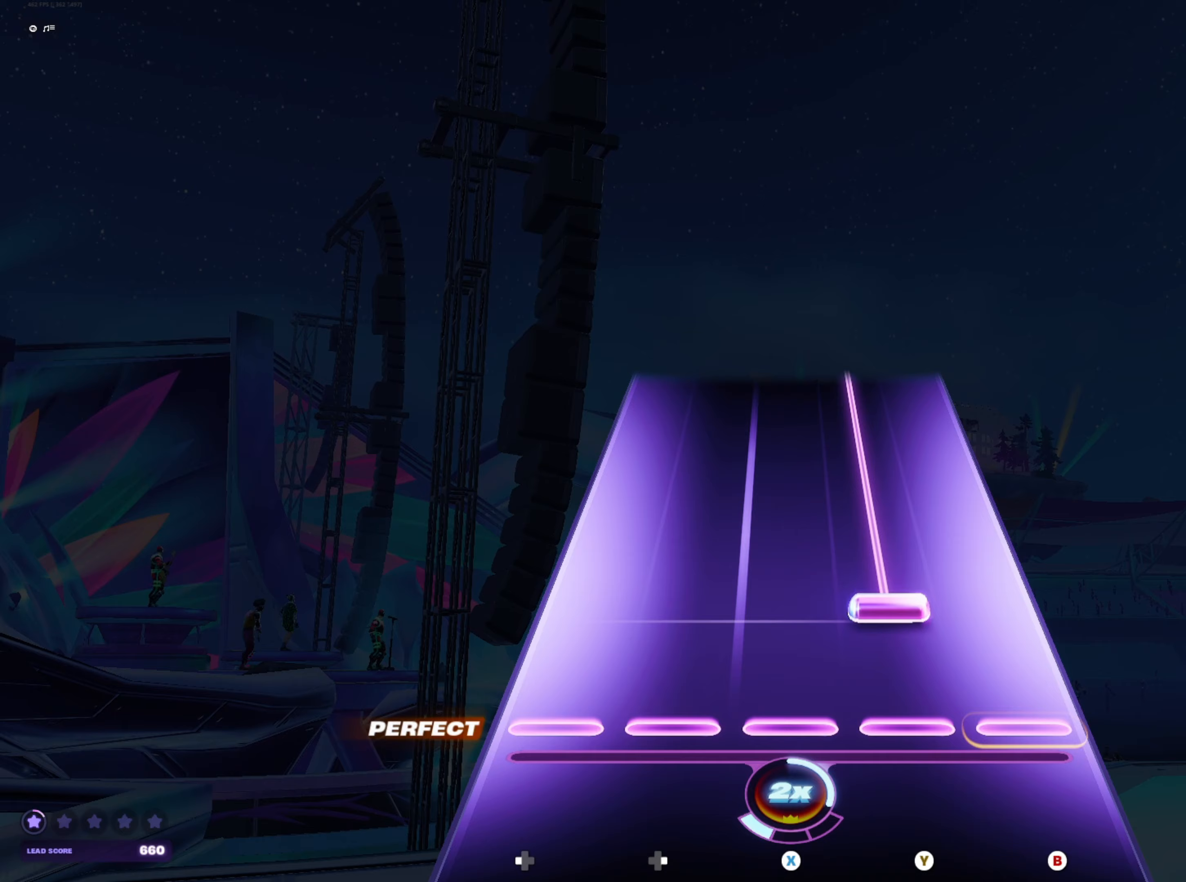
{"buttons": ["Y"], "events": [[67, "Y", "down"]]}
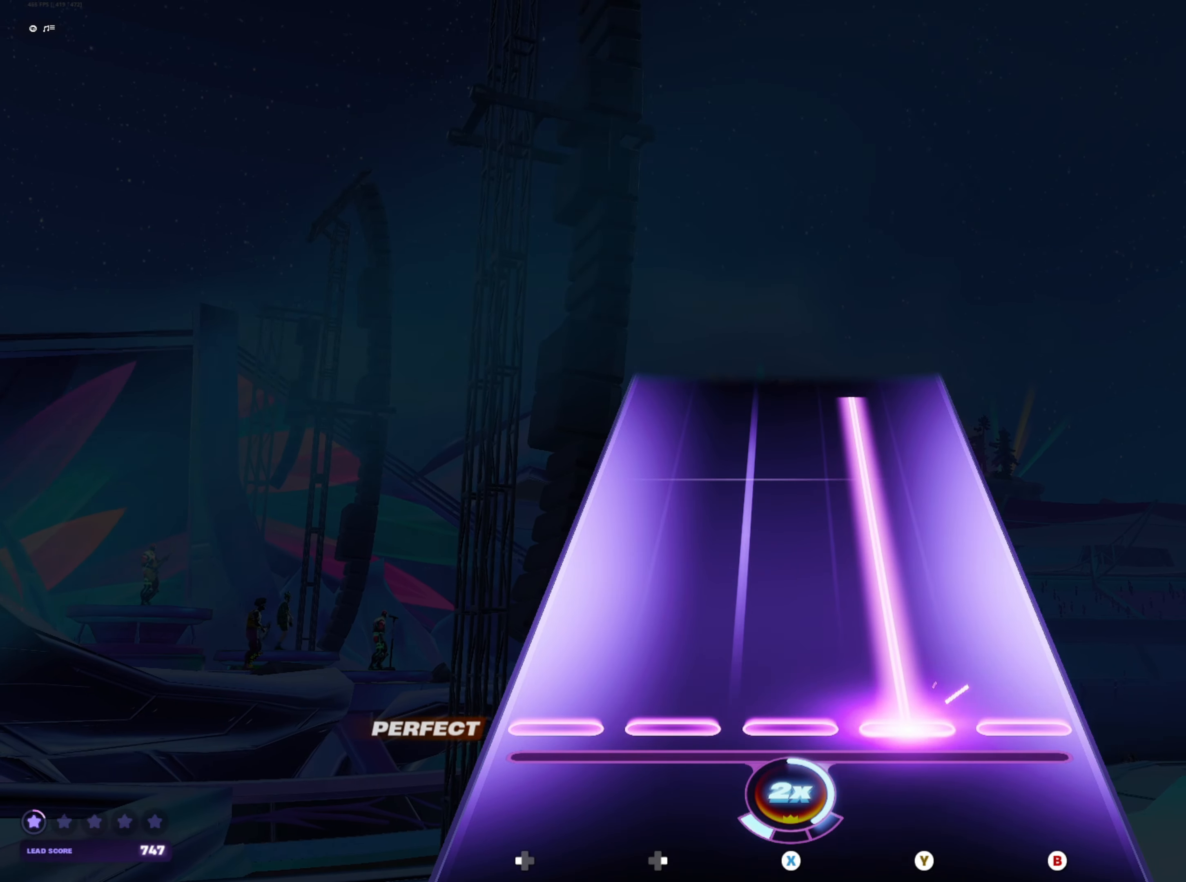
{"buttons": ["Y"], "events": []}
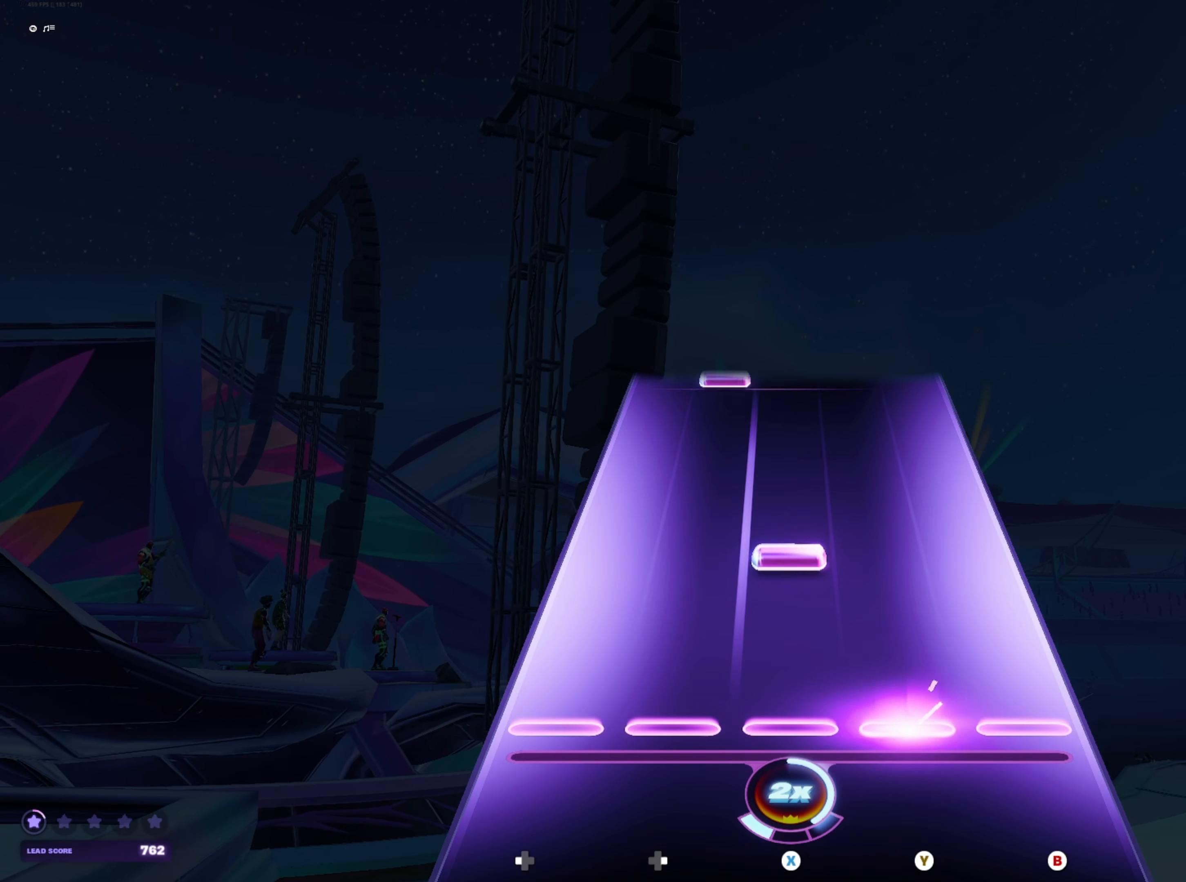
{"buttons": ["DPAD_RIGHT"], "events": [[33, "Y", "up"], [117, "X", "down"], [183, "X", "up"], [483, "DPAD_RIGHT", "down"]]}
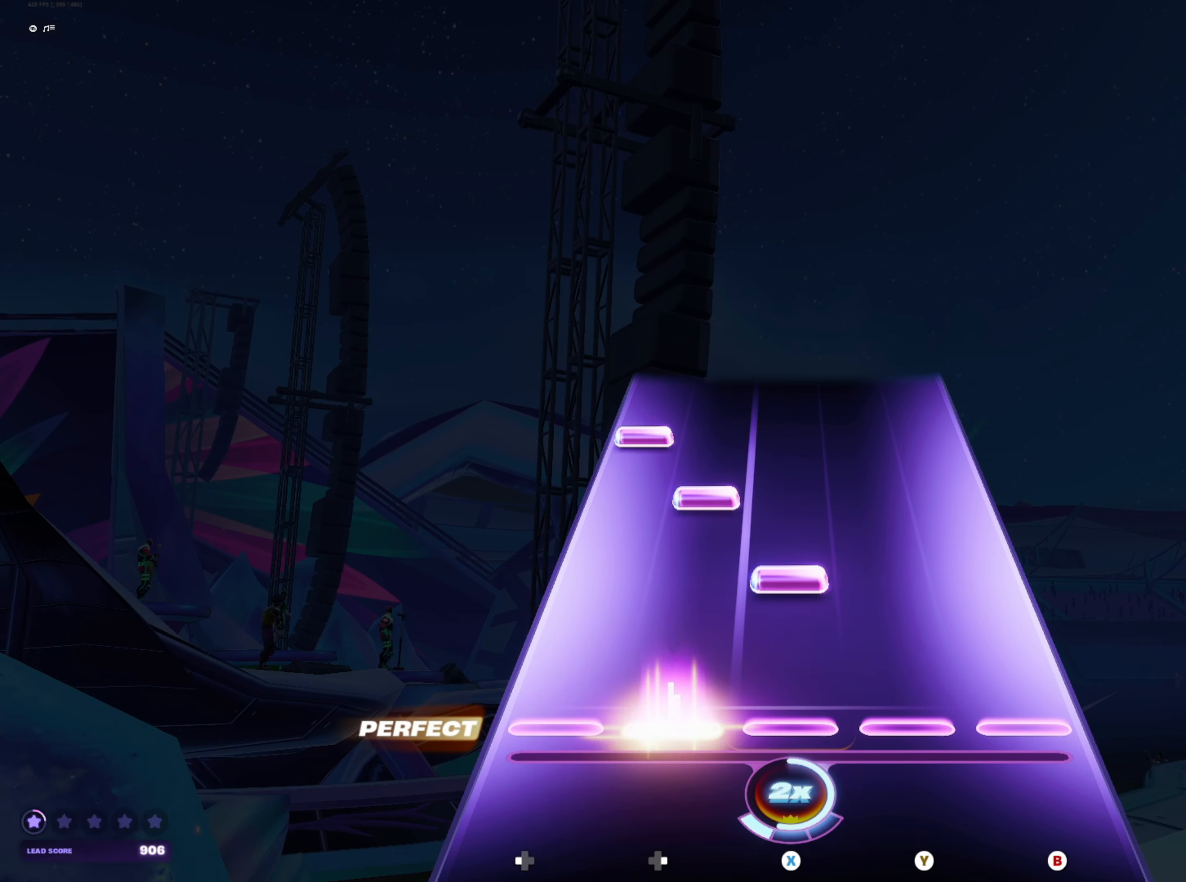
{"buttons": [], "events": [[50, "DPAD_RIGHT", "up"], [100, "X", "down"], [167, "X", "up"], [200, "DPAD_RIGHT", "down"], [250, "DPAD_RIGHT", "up"], [333, "DPAD_LEFT", "down"], [400, "DPAD_LEFT", "up"]]}
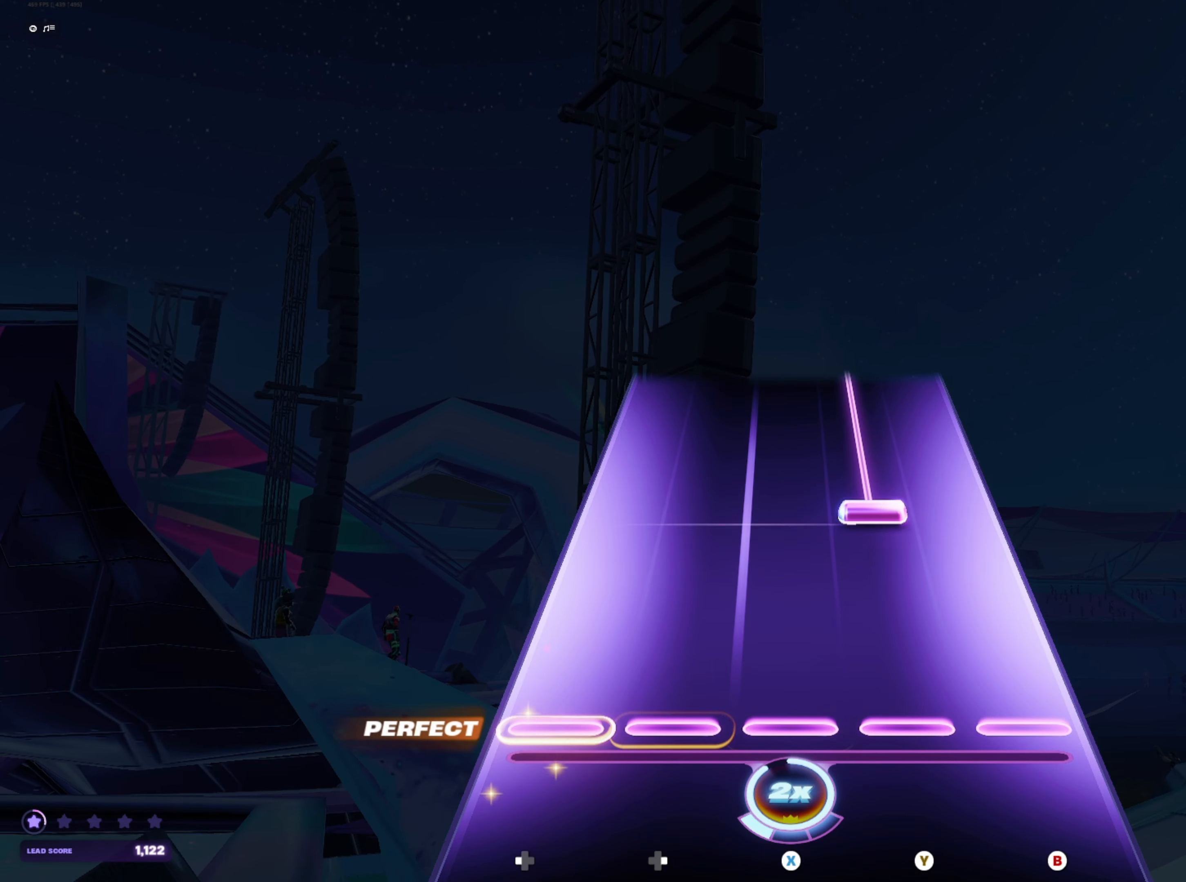
{"buttons": ["Y"], "events": [[183, "Y", "down"]]}
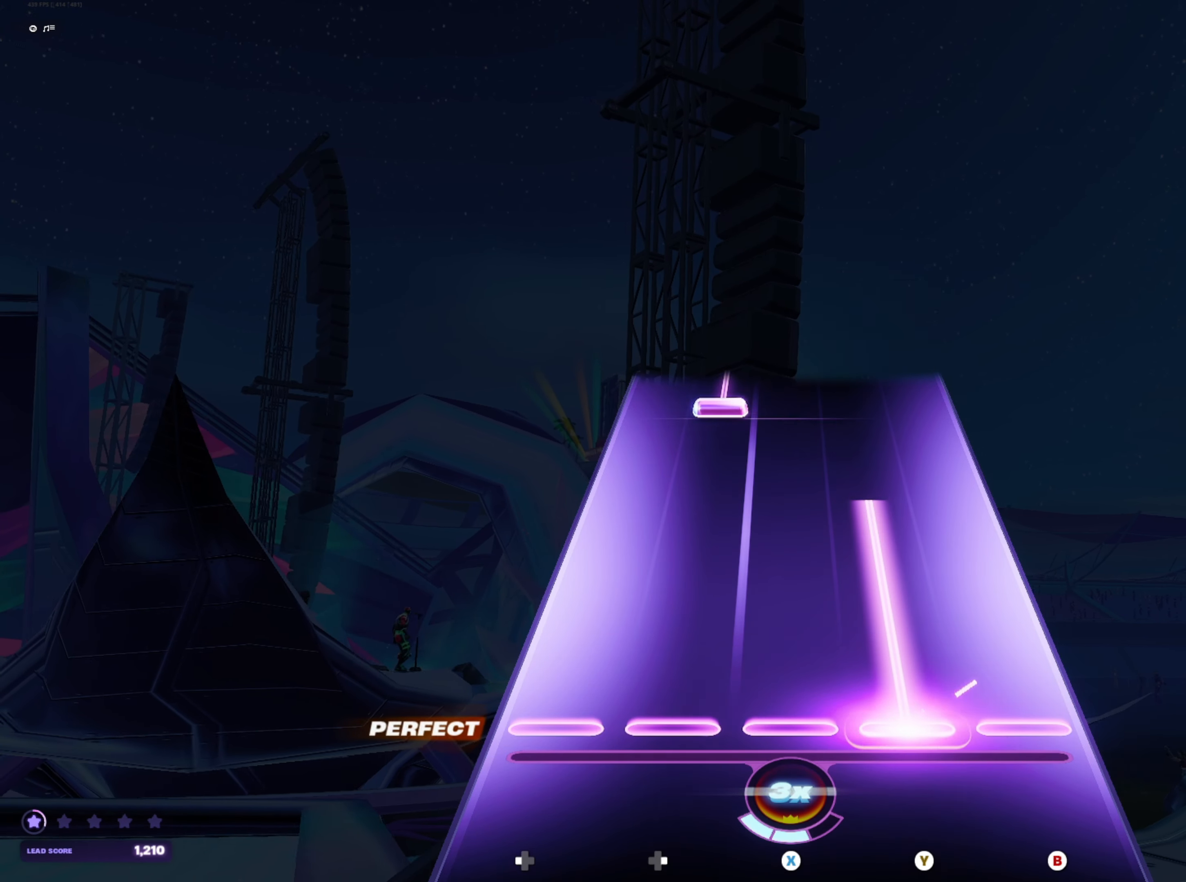
{"buttons": ["DPAD_RIGHT"], "events": [[367, "Y", "up"], [417, "DPAD_RIGHT", "down"]]}
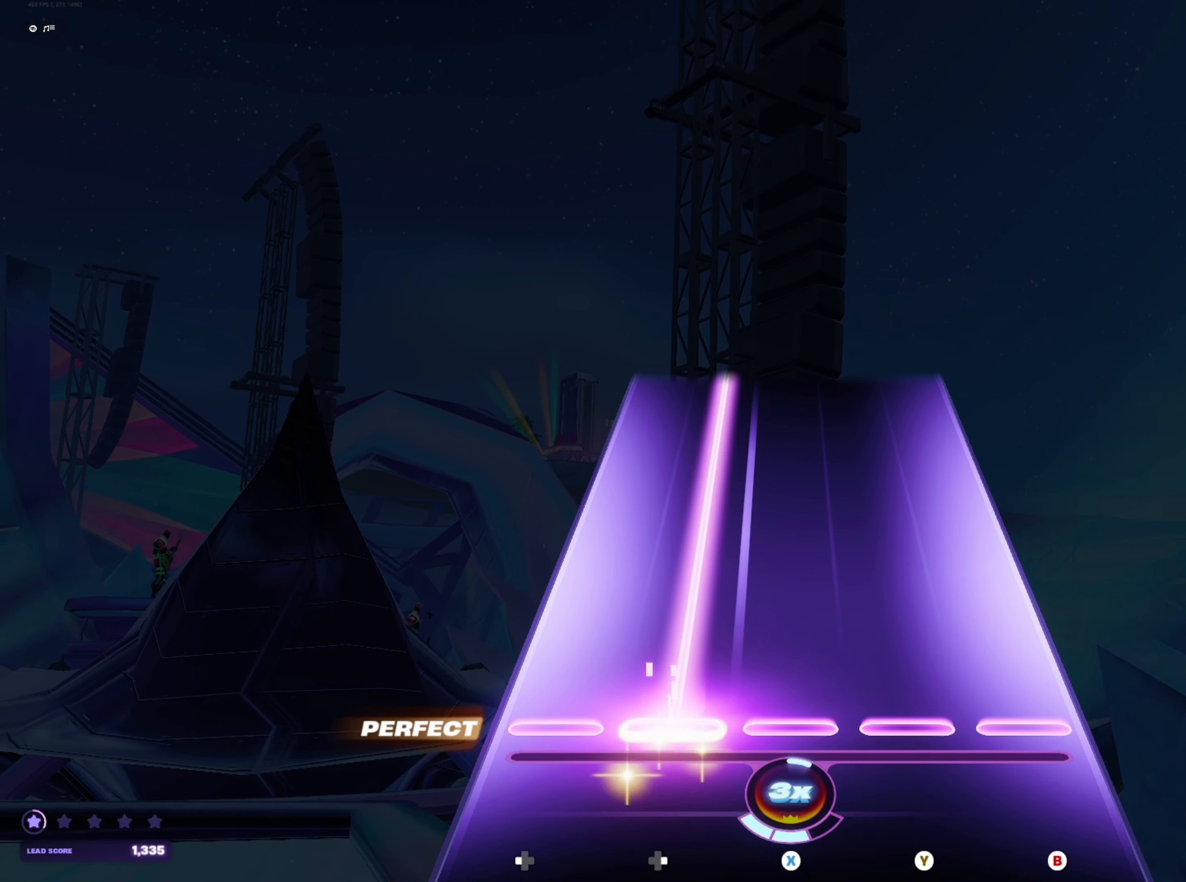
{"buttons": ["DPAD_RIGHT"], "events": []}
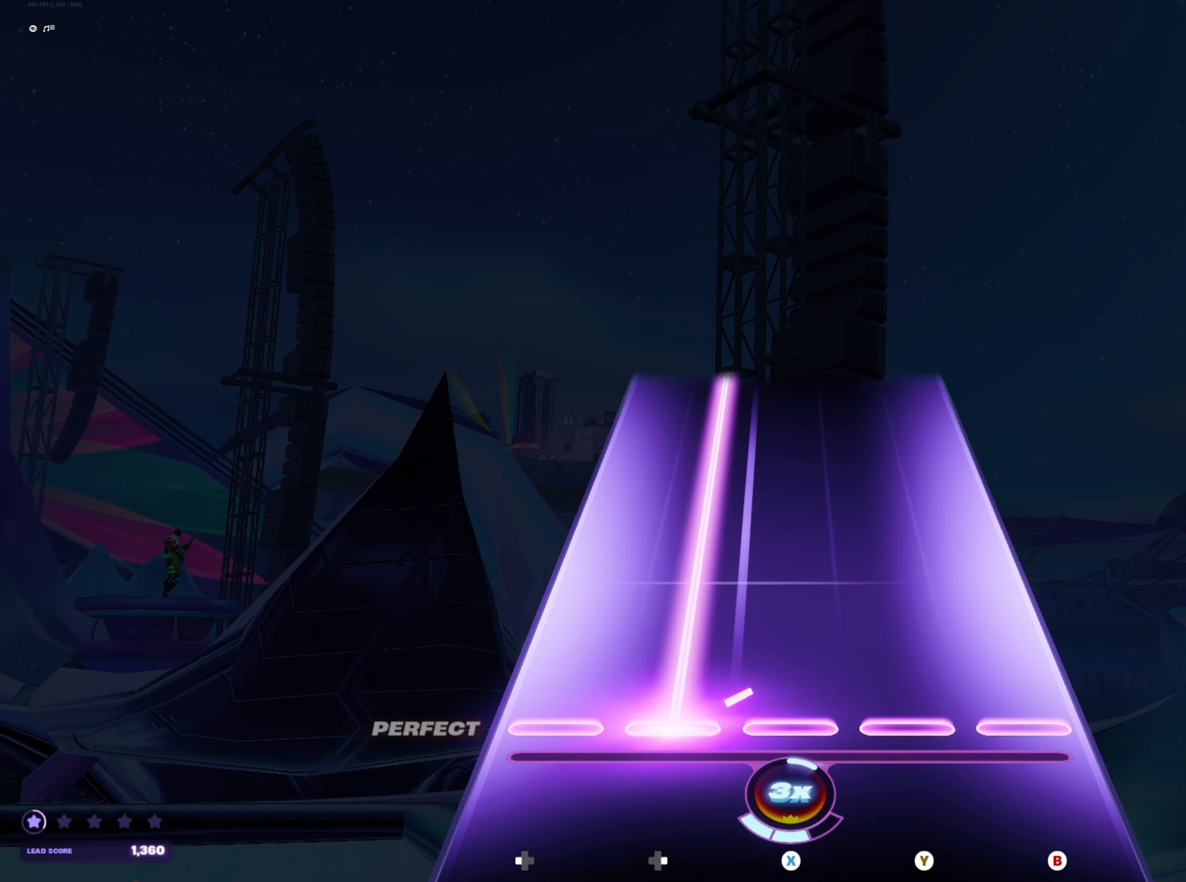
{"buttons": ["DPAD_RIGHT"], "events": []}